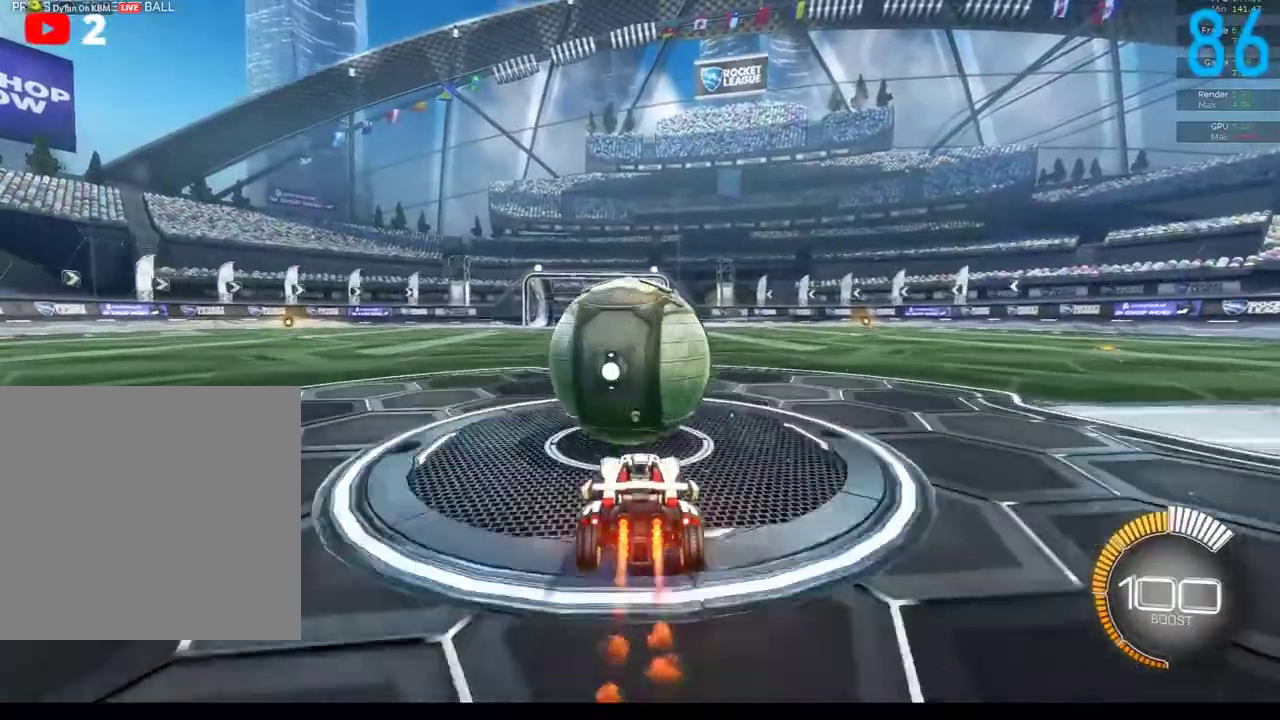
Gameplay with a controller (Xbox layout); each line is a JSON object with the inputs held at the frame after it. "events" lists button and stick changes between this image and that frame as [ms after this image, input, new state], when the widget could be followed in between. Not read: L1 R1.
{"buttons": [], "left_stick": "down", "right_stick": "center", "events": [[33, "left_stick", "center"], [133, "A", "down"], [233, "left_stick", "down-right"], [333, "A", "up"], [367, "left_stick", "down"], [467, "B", "up"], [500, "R2", "up"]]}
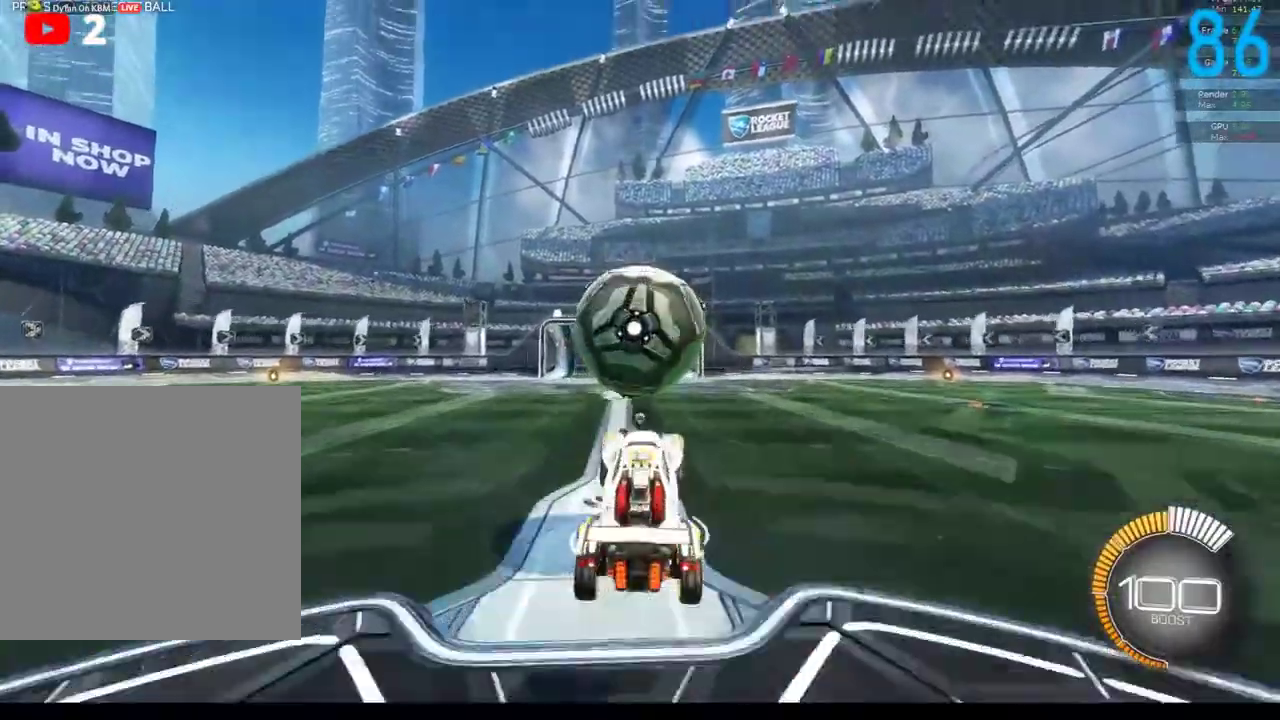
{"buttons": ["A", "R2"], "left_stick": "down", "right_stick": "center", "events": [[133, "R2", "down"], [417, "A", "down"]]}
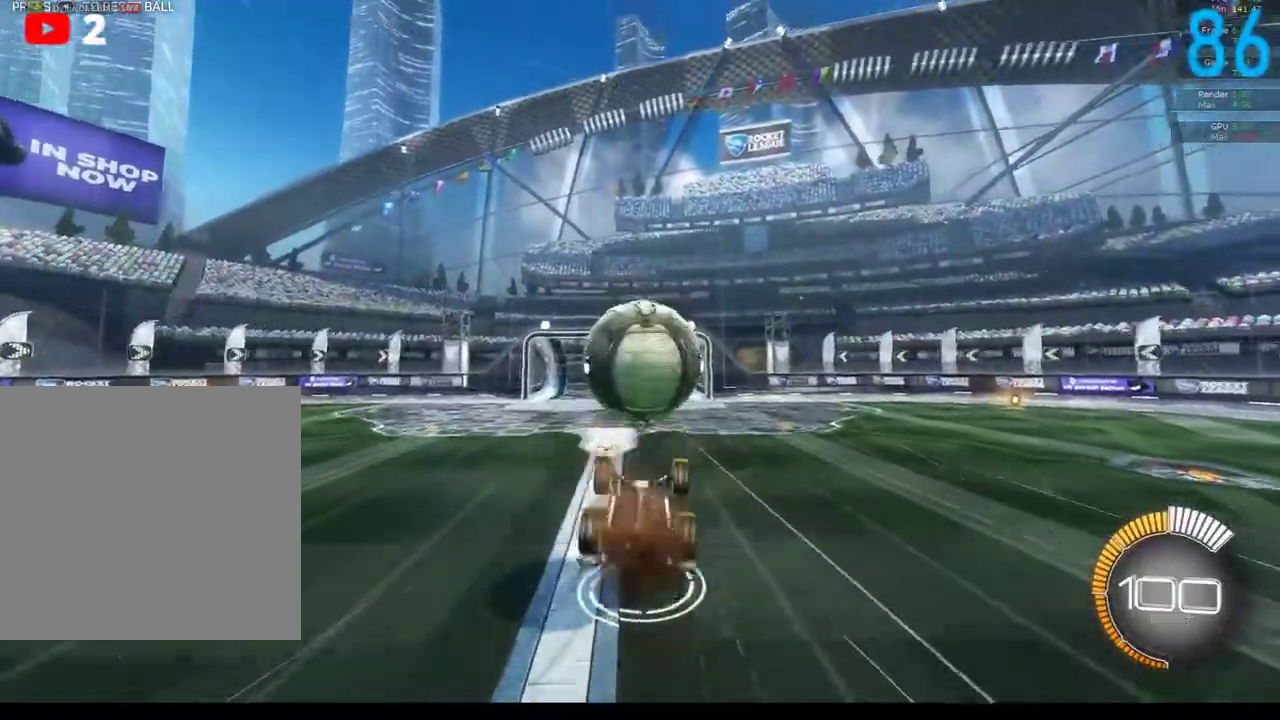
{"buttons": ["B", "R2"], "left_stick": "up", "right_stick": "center", "events": [[167, "left_stick", "center"], [200, "A", "up"], [217, "left_stick", "up"], [350, "B", "down"]]}
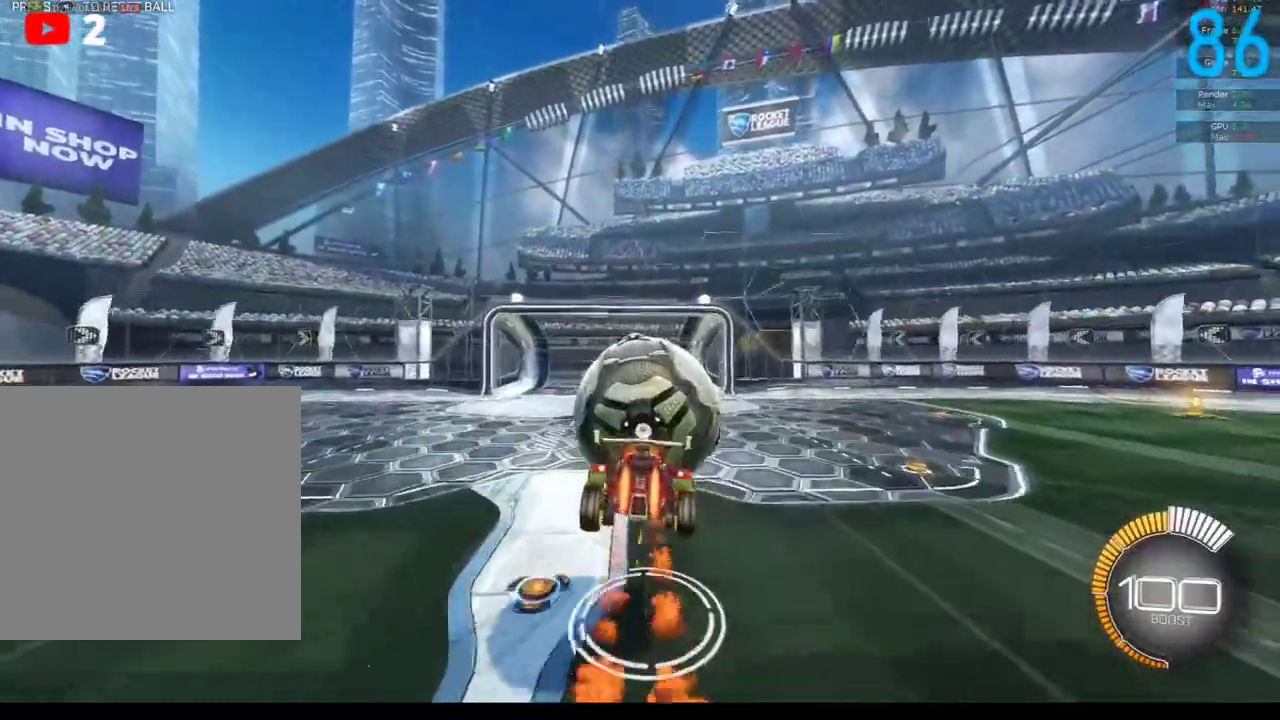
{"buttons": ["B", "R2"], "left_stick": "center", "right_stick": "center", "events": [[267, "left_stick", "center"], [350, "SELECT", "down"], [483, "SELECT", "up"]]}
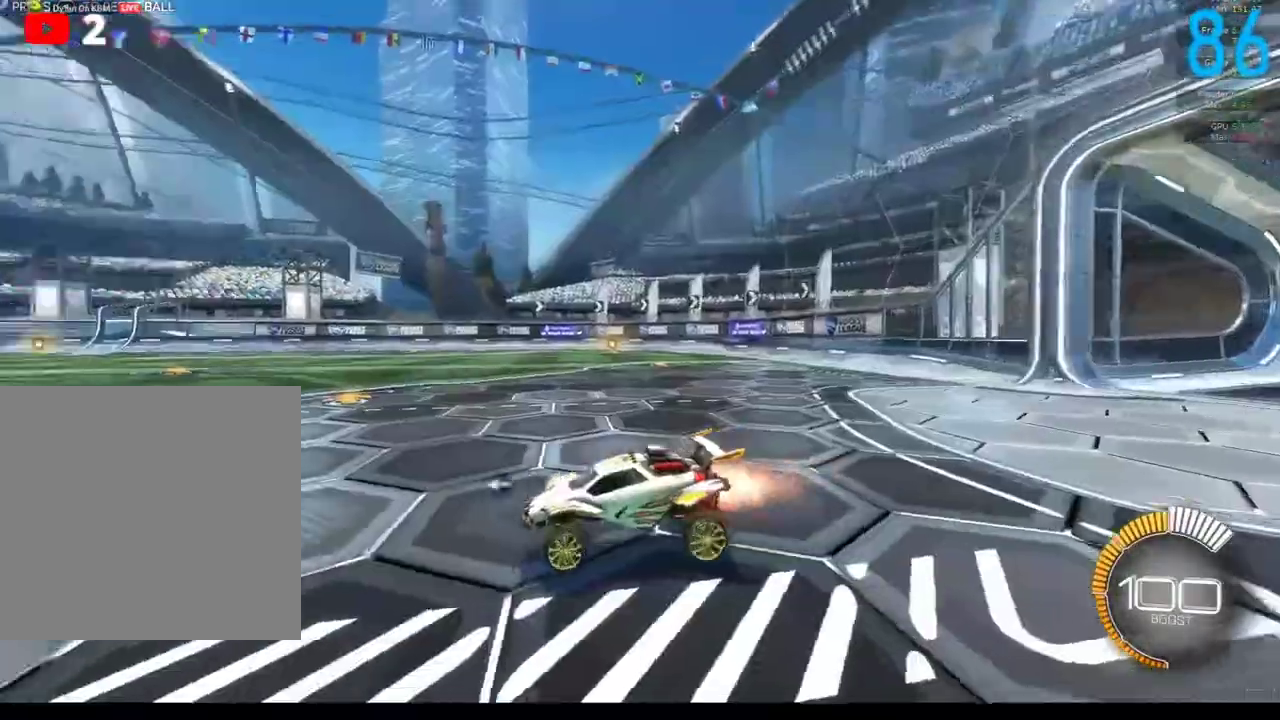
{"buttons": ["B", "R2"], "left_stick": "down-left", "right_stick": "center", "events": [[500, "left_stick", "down-left"]]}
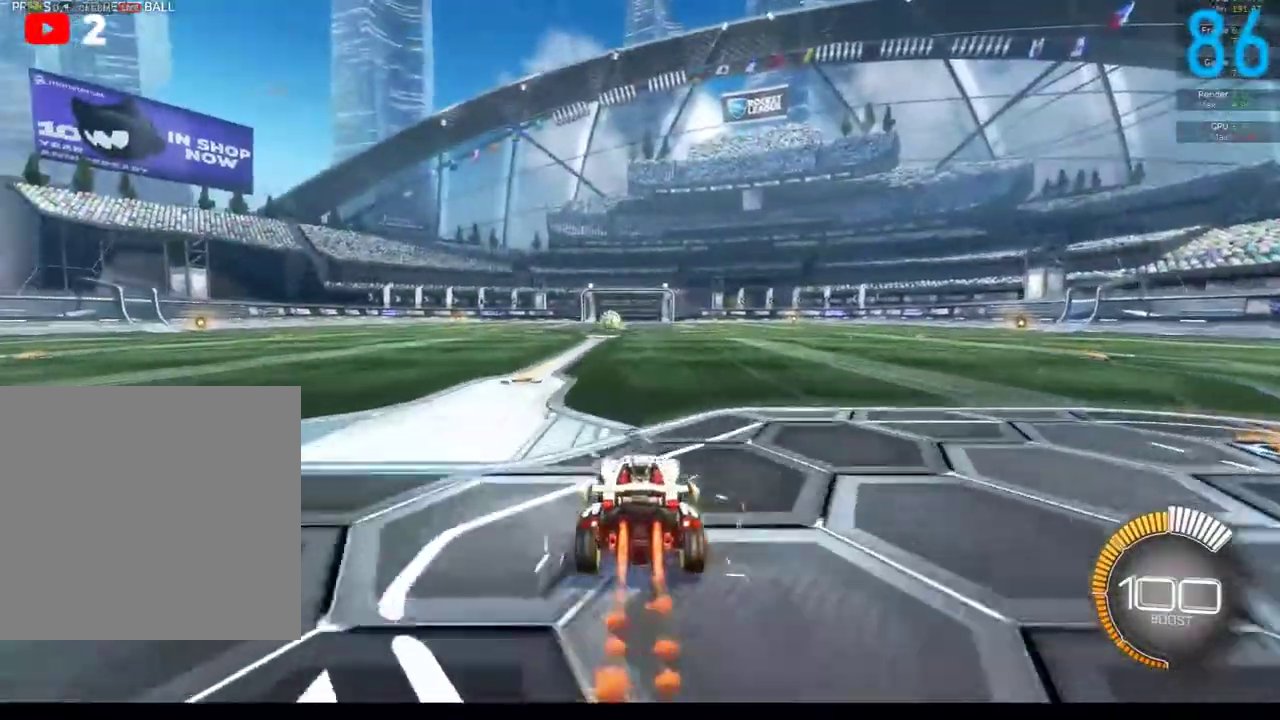
{"buttons": ["B", "R2"], "left_stick": "center", "right_stick": "center", "events": [[283, "left_stick", "center"], [333, "Y", "down"], [483, "Y", "up"]]}
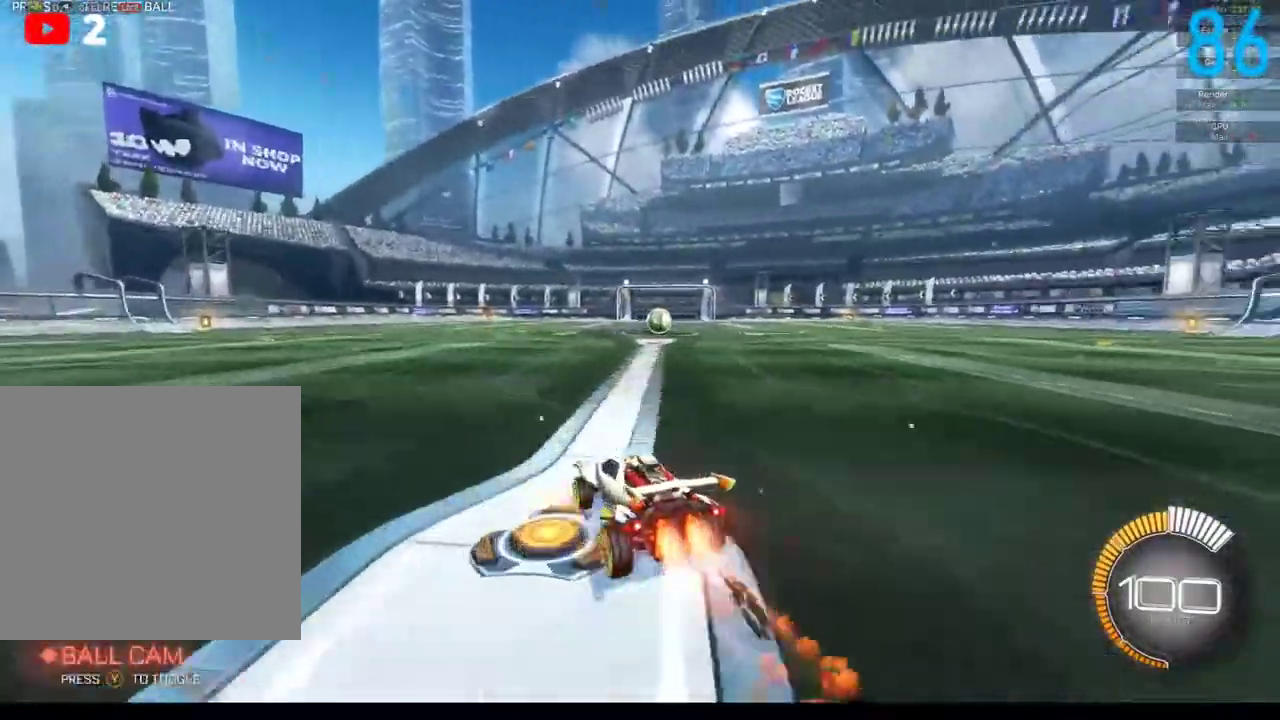
{"buttons": ["B", "R2"], "left_stick": "center", "right_stick": "center", "events": []}
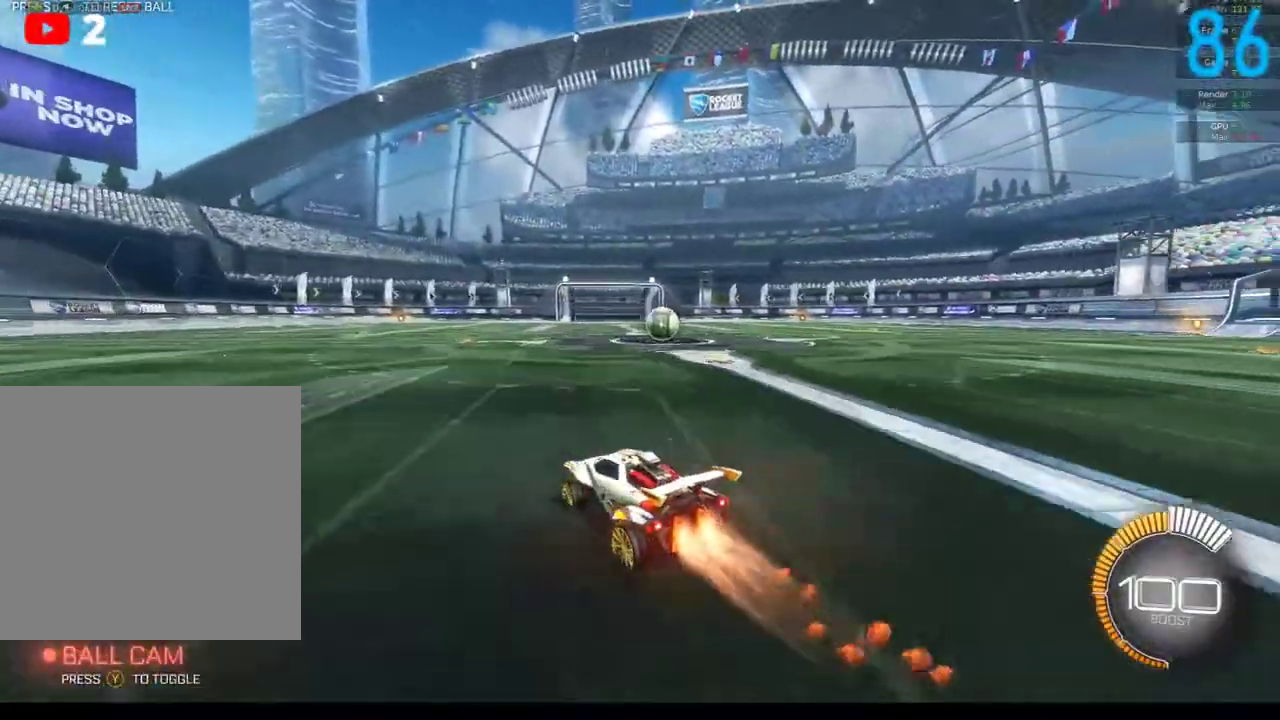
{"buttons": [], "left_stick": "up-right", "right_stick": "center", "events": [[33, "left_stick", "right"], [167, "B", "up"], [200, "R2", "up"], [200, "left_stick", "center"], [400, "left_stick", "up-right"]]}
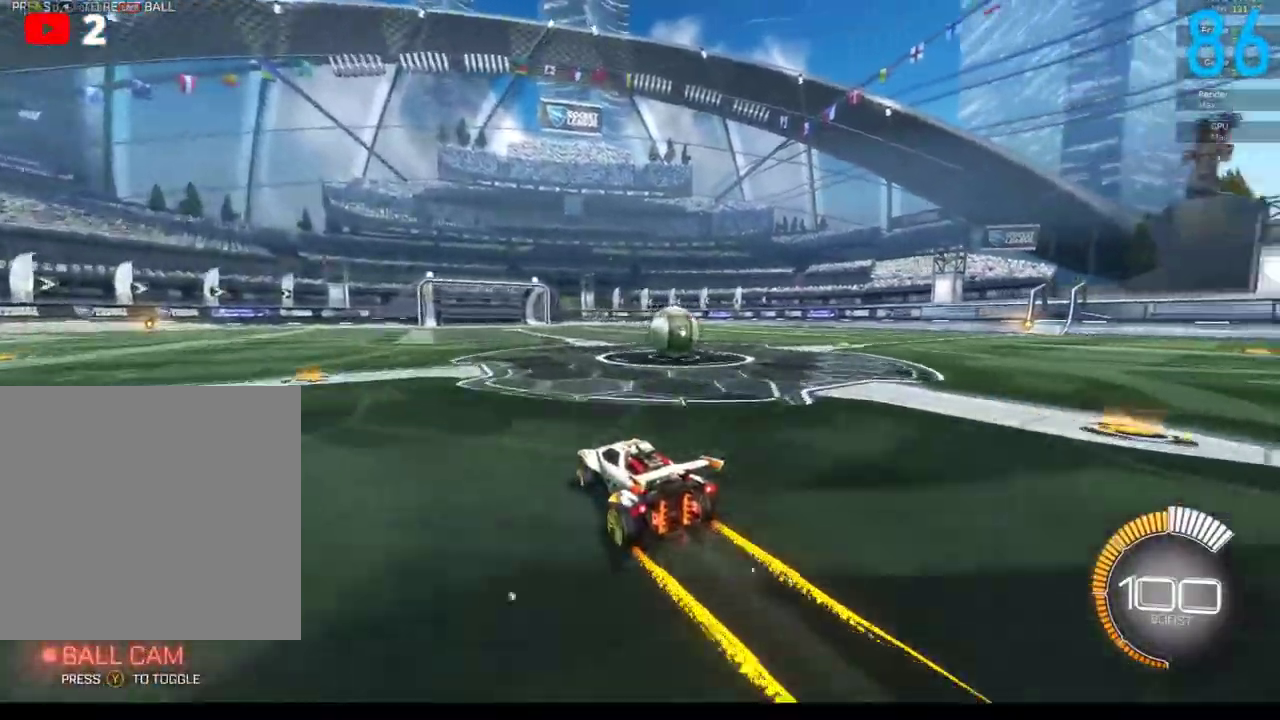
{"buttons": ["L2"], "left_stick": "right", "right_stick": "center", "events": [[283, "L2", "down"], [333, "left_stick", "right"]]}
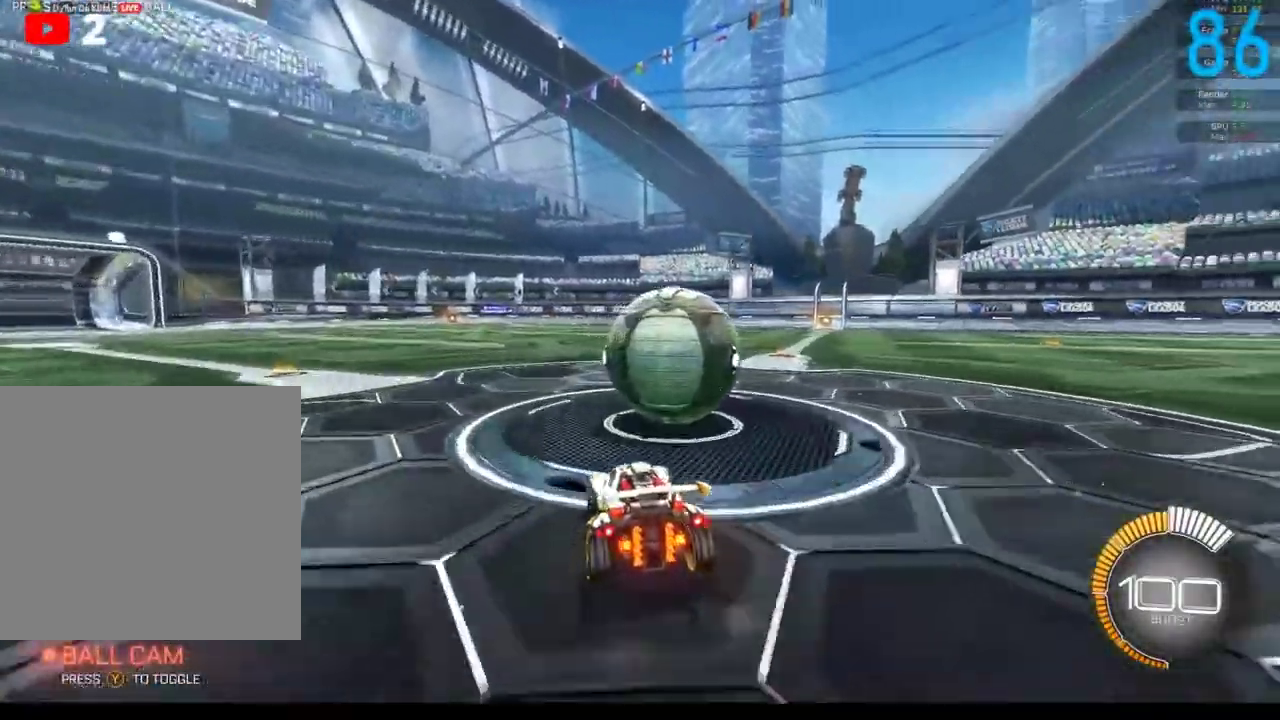
{"buttons": ["R2"], "left_stick": "center", "right_stick": "center", "events": [[117, "L2", "up"], [133, "R2", "down"], [183, "left_stick", "center"]]}
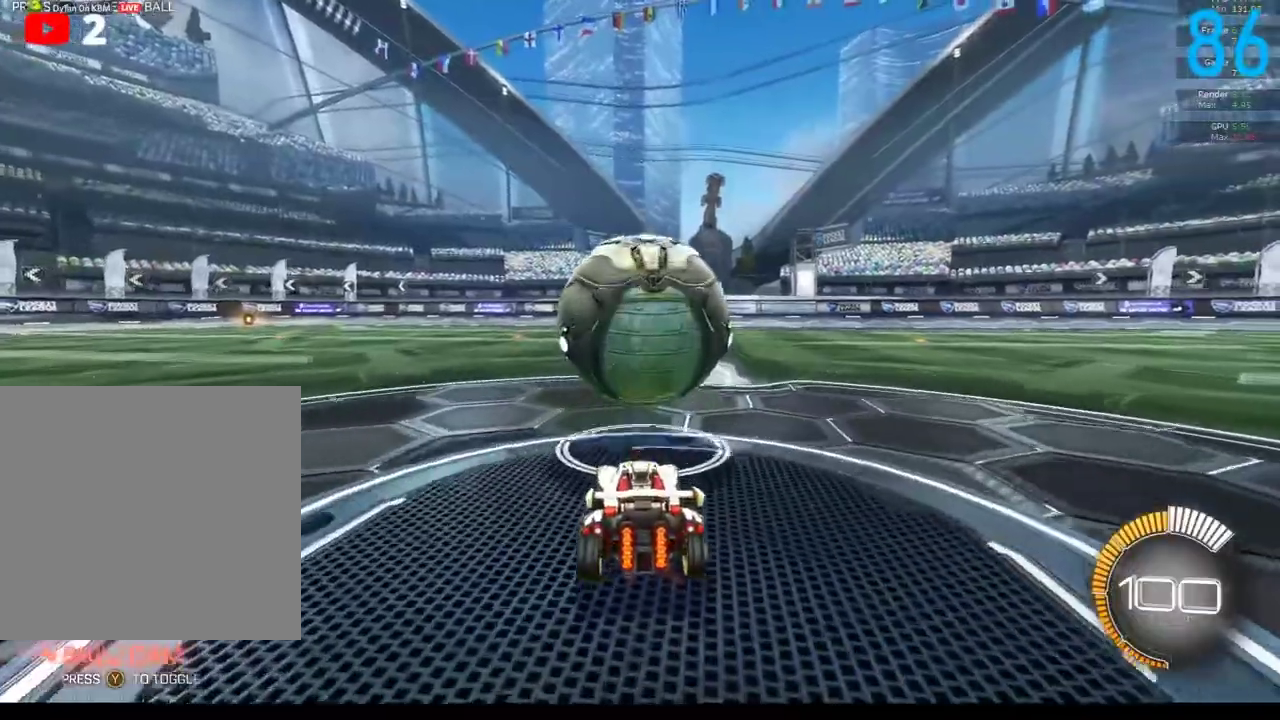
{"buttons": ["B", "R2"], "left_stick": "center", "right_stick": "center", "events": [[117, "left_stick", "right"], [167, "left_stick", "center"], [333, "left_stick", "right"], [383, "left_stick", "center"], [417, "B", "down"]]}
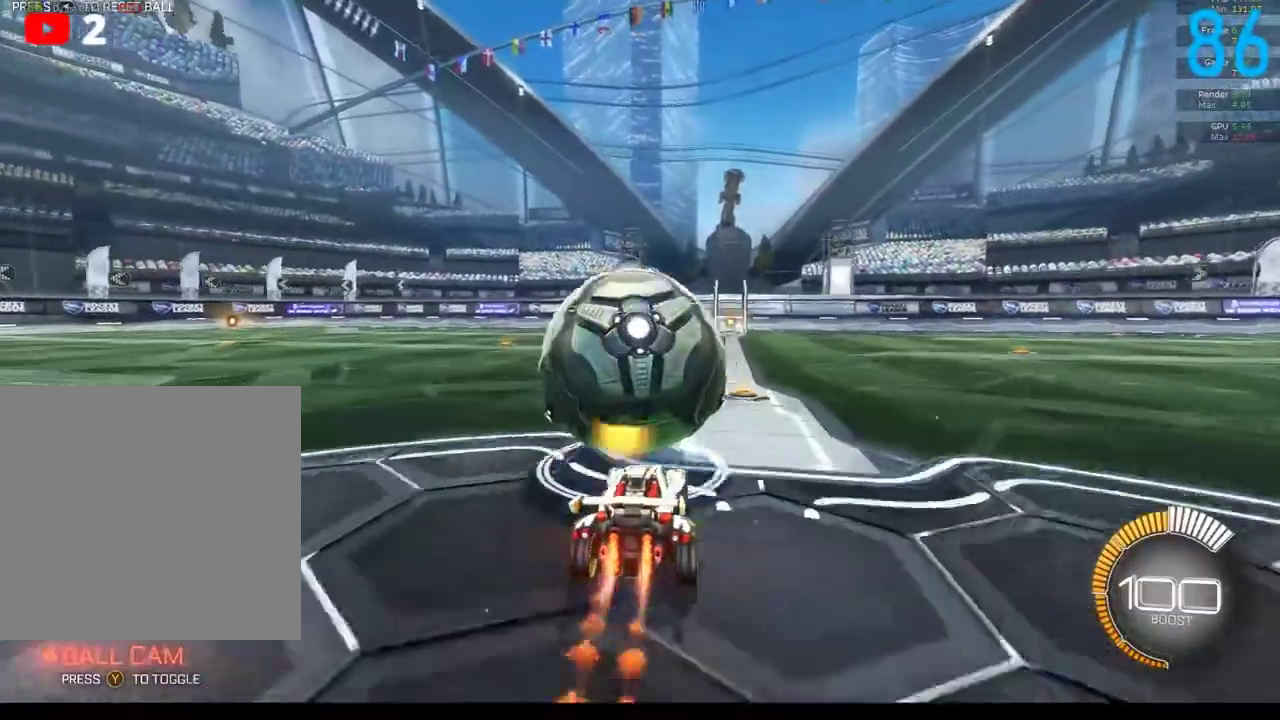
{"buttons": ["B", "R2"], "left_stick": "center", "right_stick": "center", "events": [[83, "left_stick", "down-left"], [200, "left_stick", "center"]]}
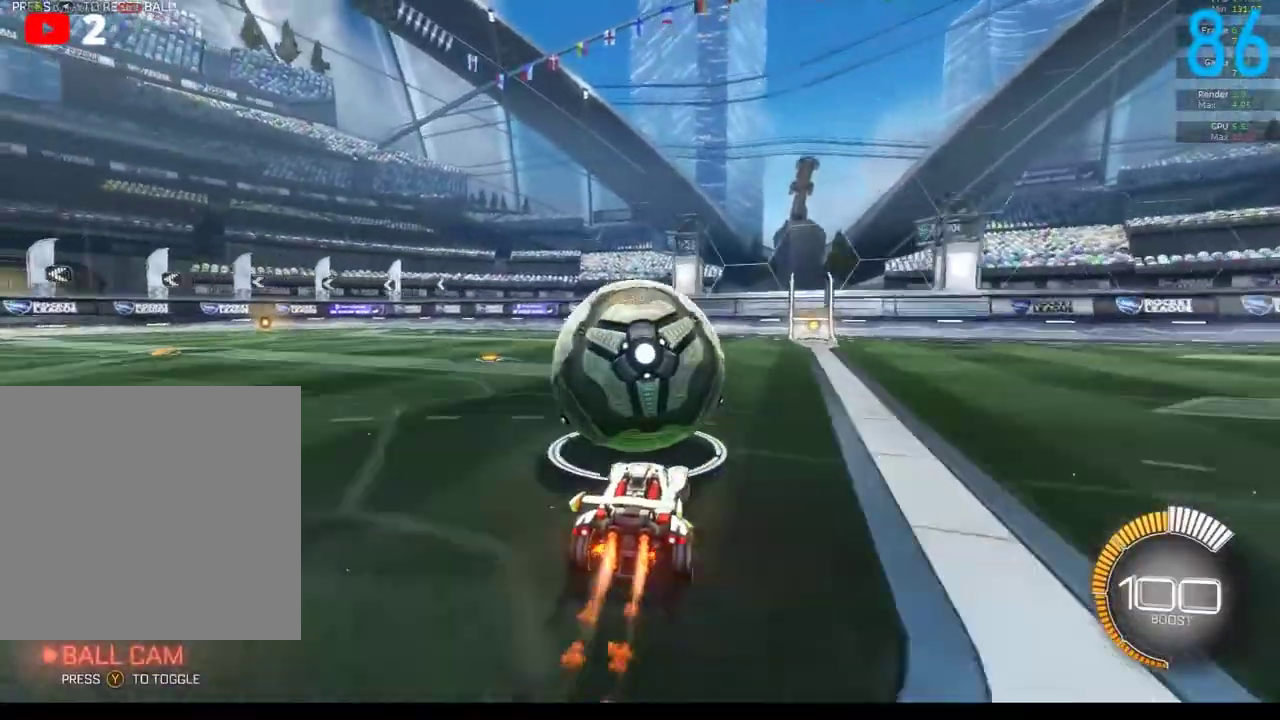
{"buttons": [], "left_stick": "center", "right_stick": "center", "events": [[67, "B", "up"], [83, "R2", "up"], [250, "R2", "down"], [383, "R2", "up"], [417, "left_stick", "down-left"], [500, "left_stick", "center"]]}
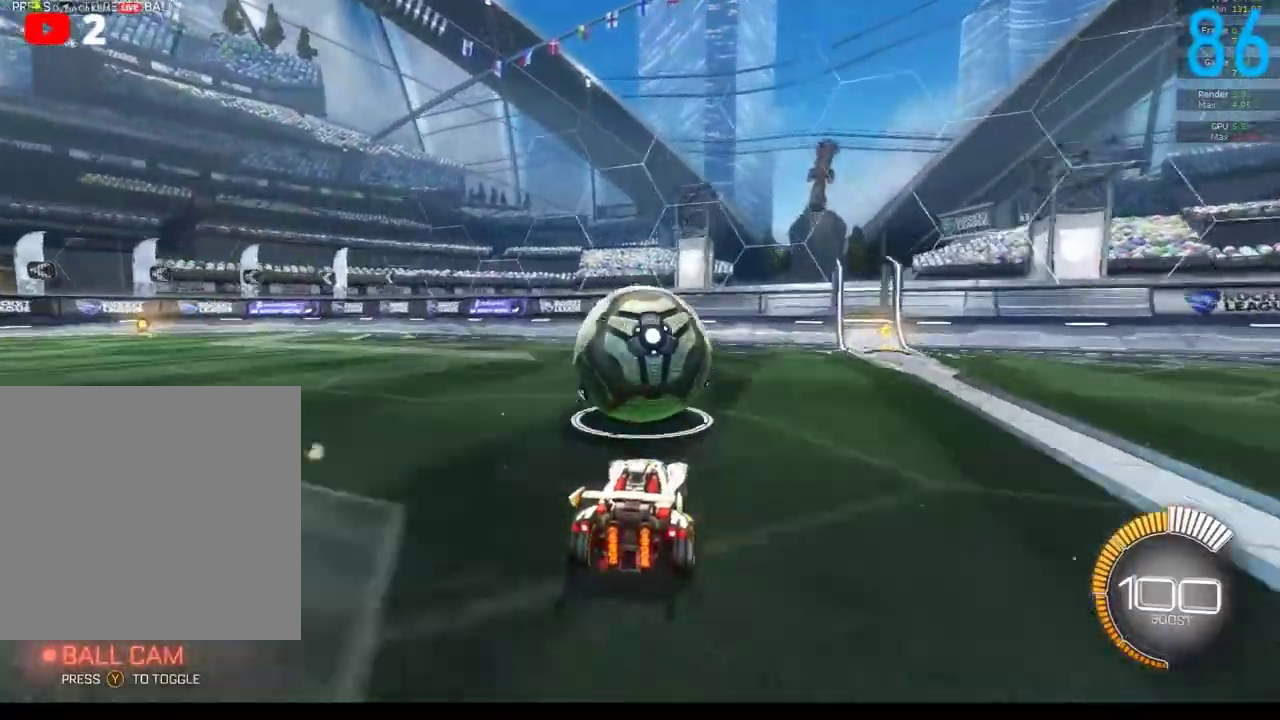
{"buttons": [], "left_stick": "center", "right_stick": "center", "events": [[200, "R2", "down"], [333, "R2", "up"]]}
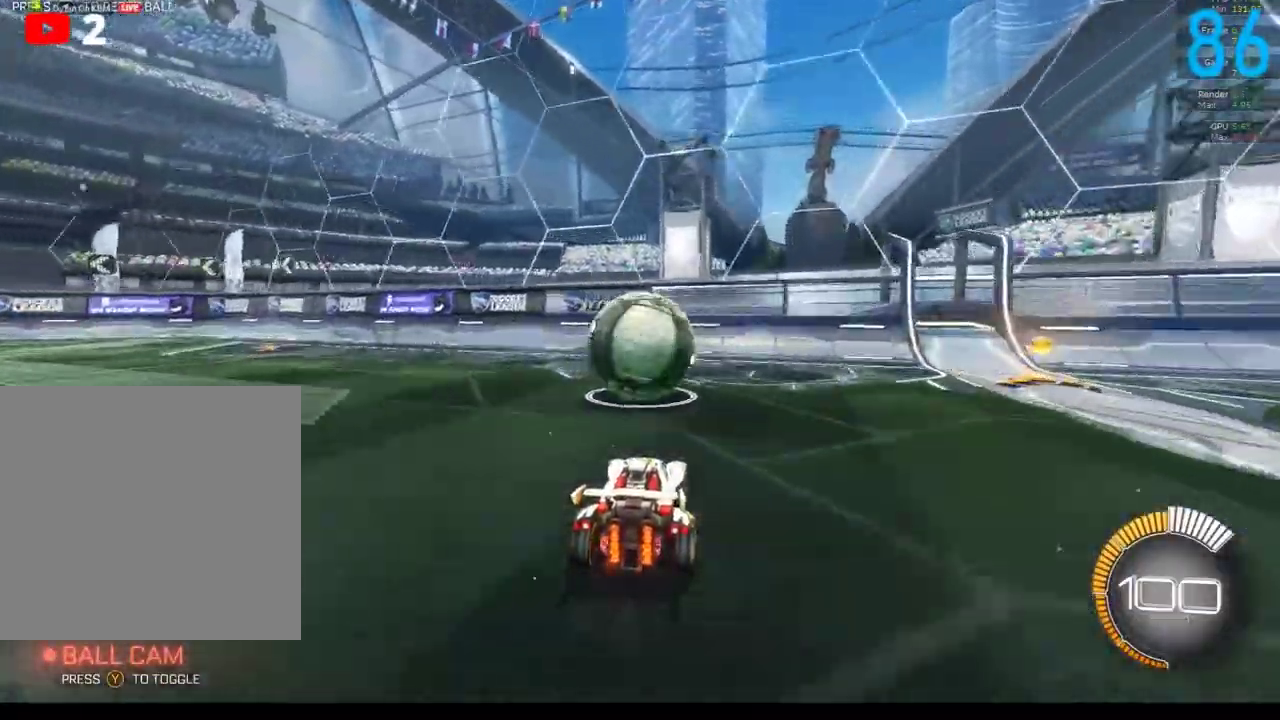
{"buttons": ["R2"], "left_stick": "center", "right_stick": "center", "events": [[33, "R2", "down"], [200, "B", "down"], [300, "B", "up"]]}
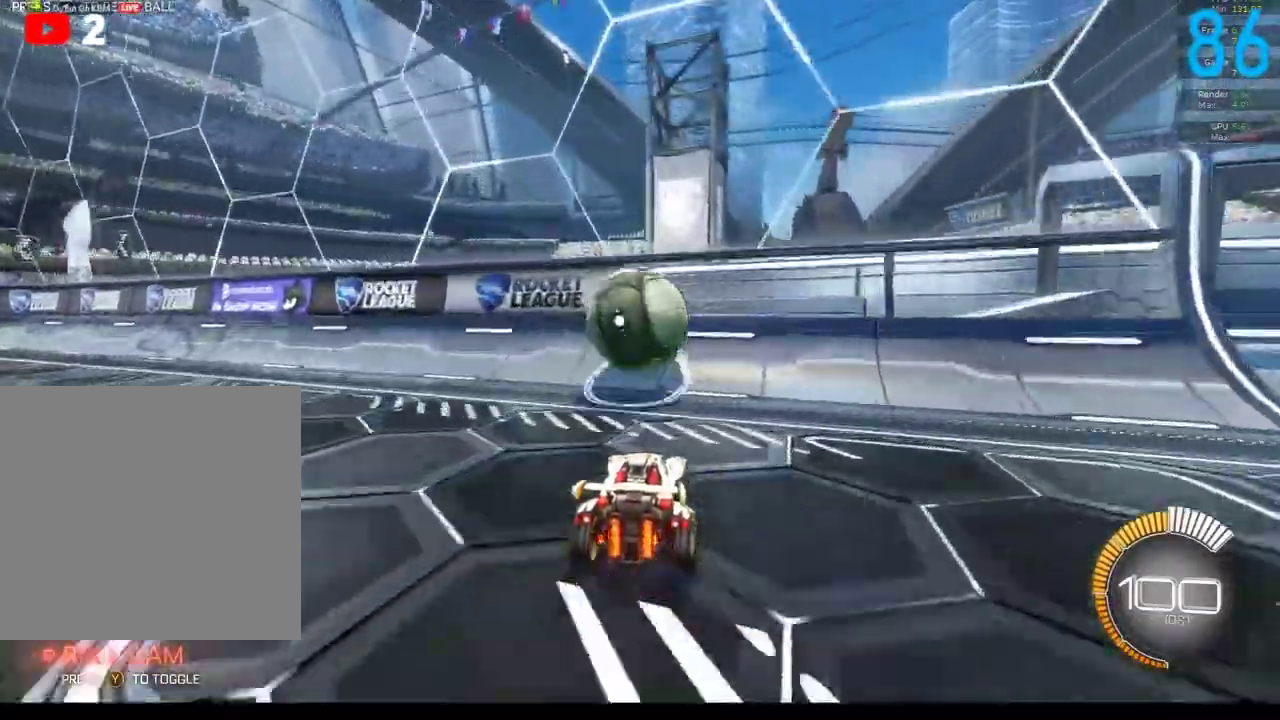
{"buttons": ["B", "R2"], "left_stick": "left", "right_stick": "center", "events": [[367, "left_stick", "left"], [433, "B", "down"]]}
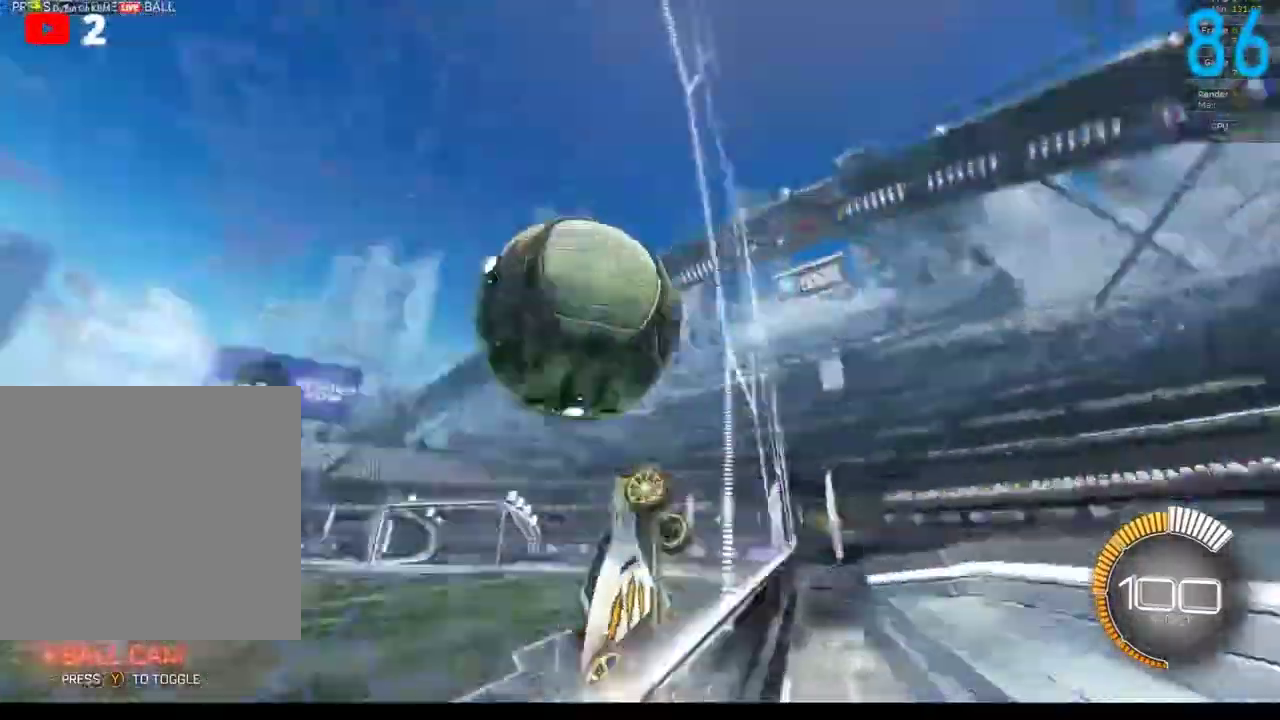
{"buttons": [], "left_stick": "right", "right_stick": "center", "events": [[33, "left_stick", "center"], [117, "left_stick", "up-right"], [133, "A", "down"], [333, "A", "up"], [433, "B", "up"], [433, "left_stick", "right"], [500, "R2", "up"]]}
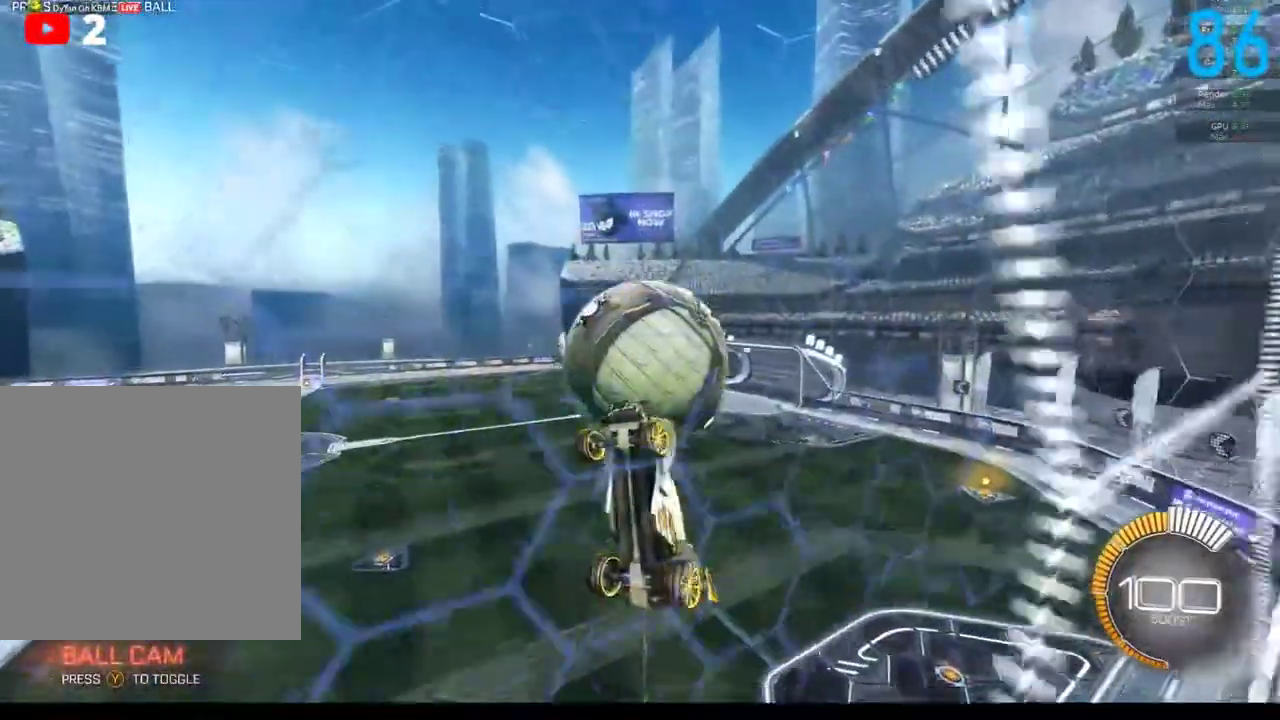
{"buttons": [], "left_stick": "center", "right_stick": "center", "events": [[383, "B", "down"], [450, "left_stick", "center"], [467, "B", "up"]]}
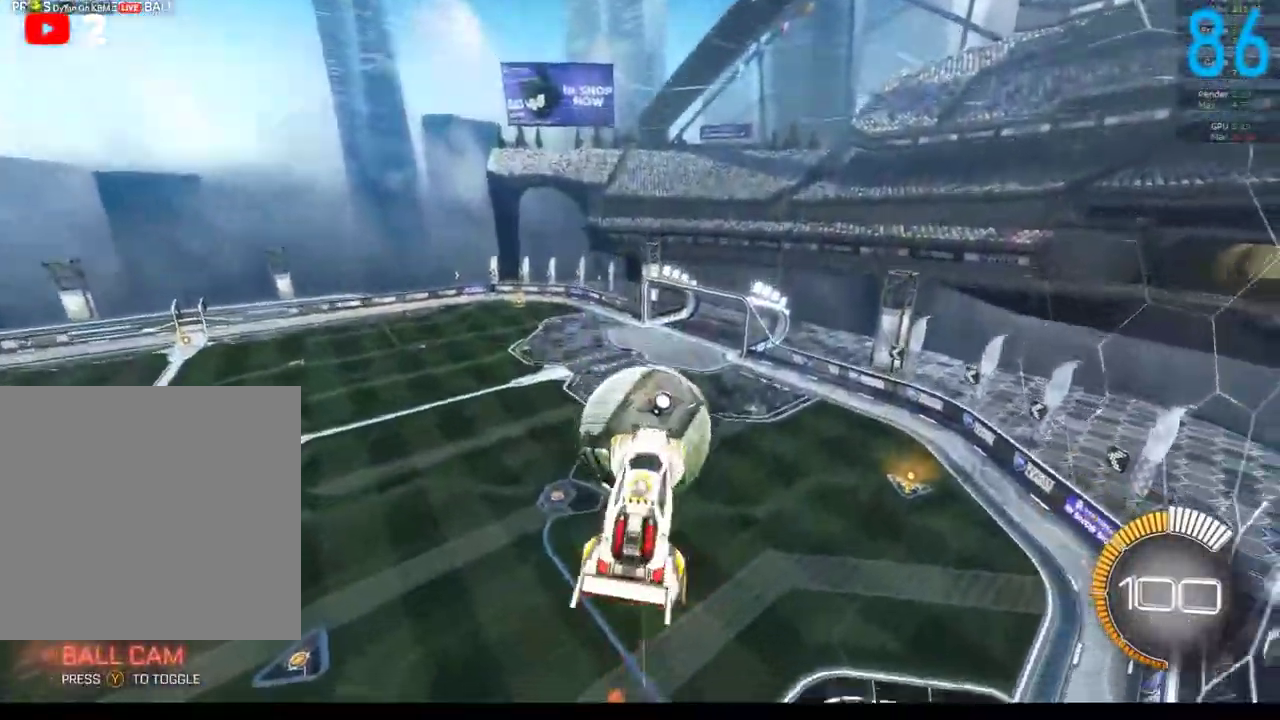
{"buttons": [], "left_stick": "center", "right_stick": "center", "events": [[83, "left_stick", "left"], [183, "left_stick", "down-left"], [217, "B", "down"], [283, "B", "up"], [317, "left_stick", "down"], [450, "left_stick", "center"]]}
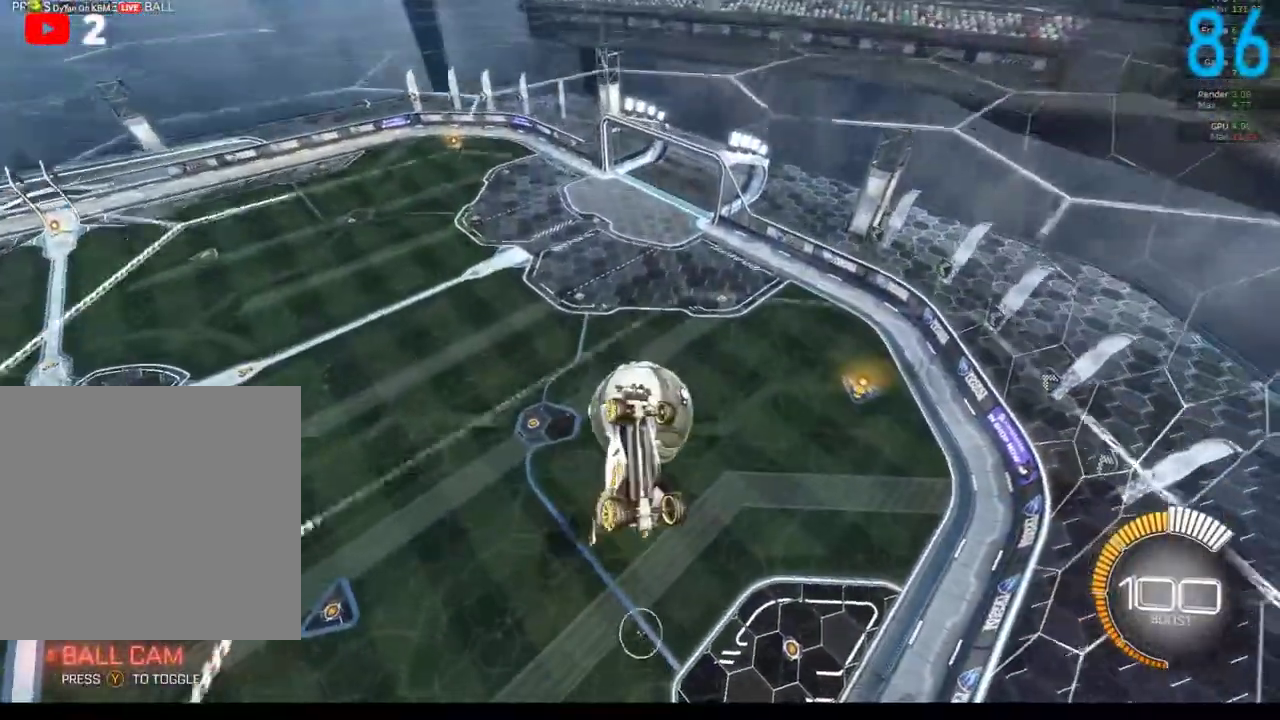
{"buttons": [], "left_stick": "center", "right_stick": "center", "events": []}